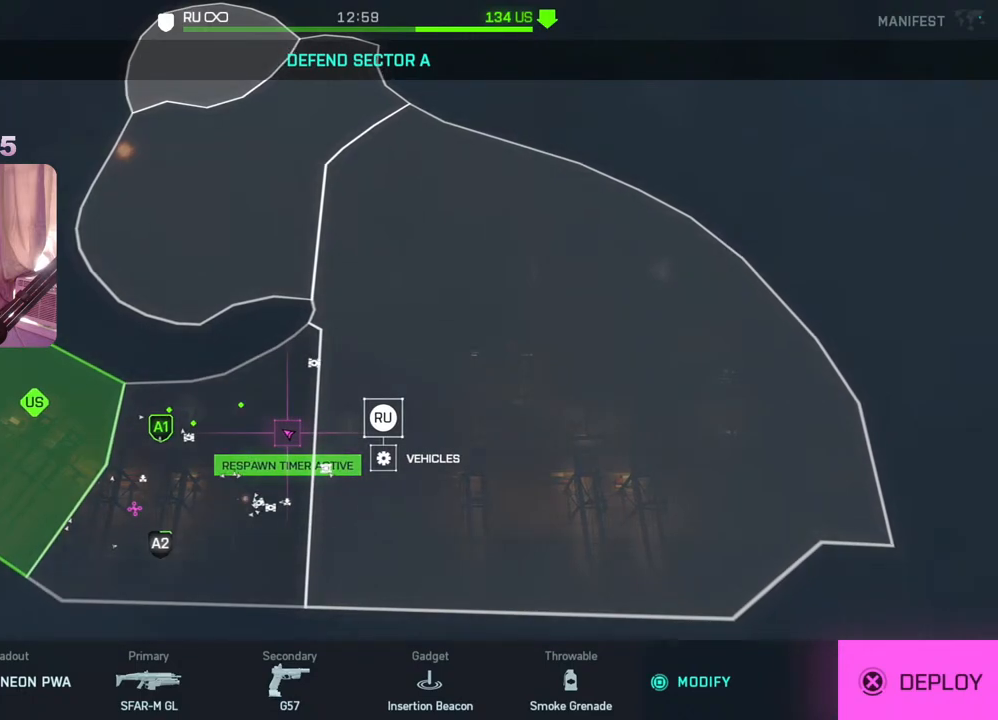
Gameplay with a controller (Xbox layout); each line is a JSON object with the inputs held at the frame after it. "events" lists button and stick changes between this image and that frame as [ms after this image, input, new state], when the widget could be followed in between.
{"buttons": [], "left_stick": "center", "right_stick": "center", "events": []}
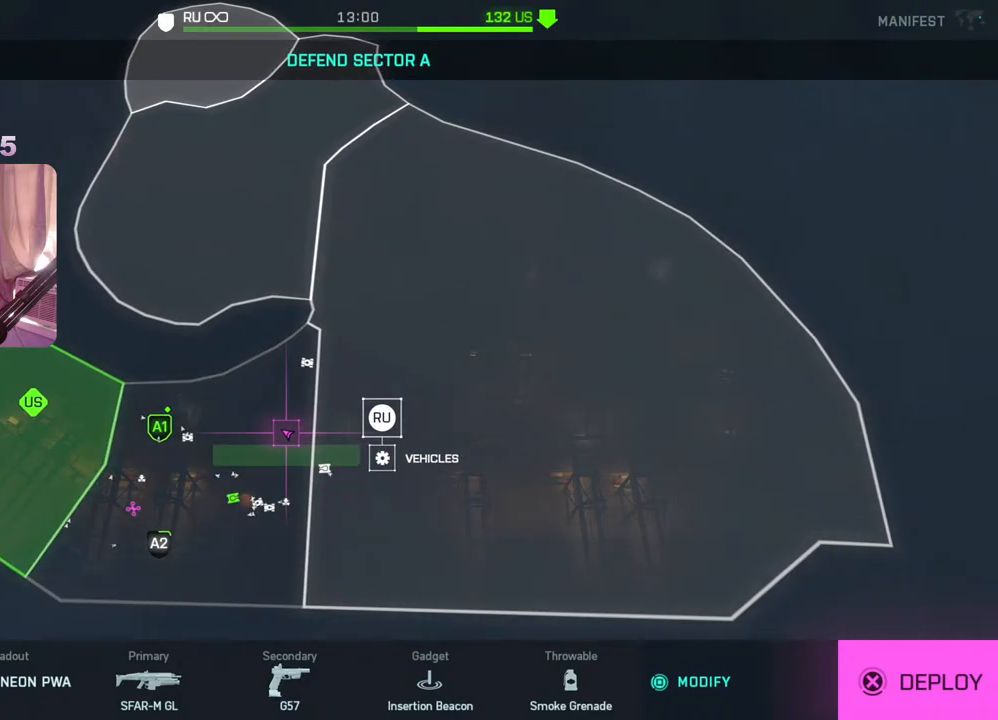
{"buttons": [], "left_stick": "center", "right_stick": "center", "events": [[100, "X", "down"], [200, "X", "up"]]}
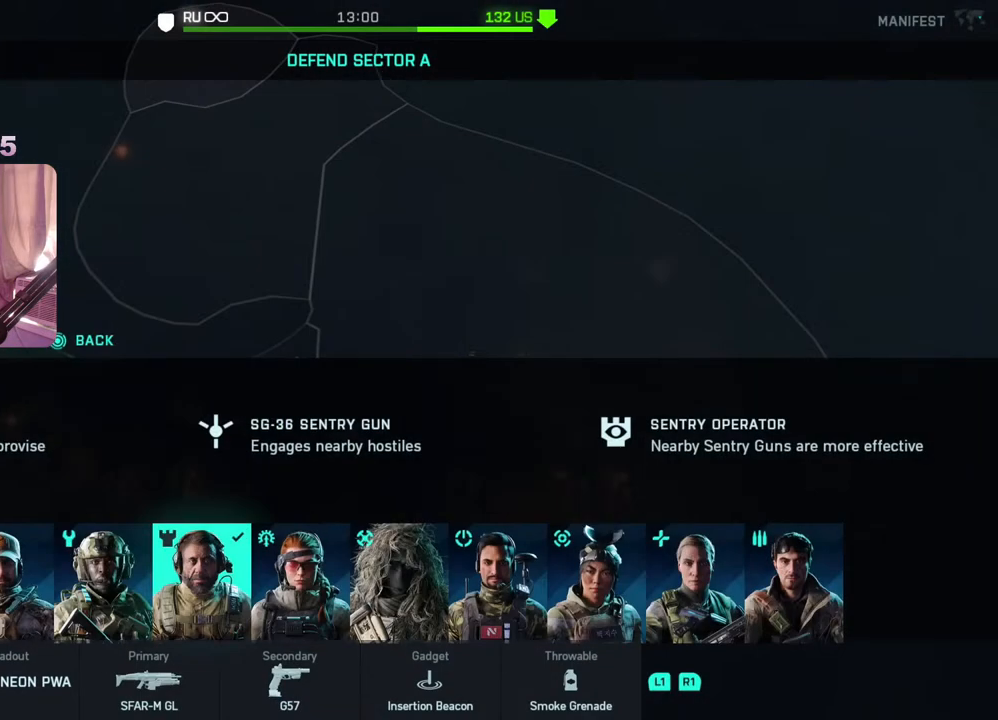
{"buttons": ["DPAD_RIGHT"], "left_stick": "center", "right_stick": "center", "events": [[450, "DPAD_RIGHT", "down"]]}
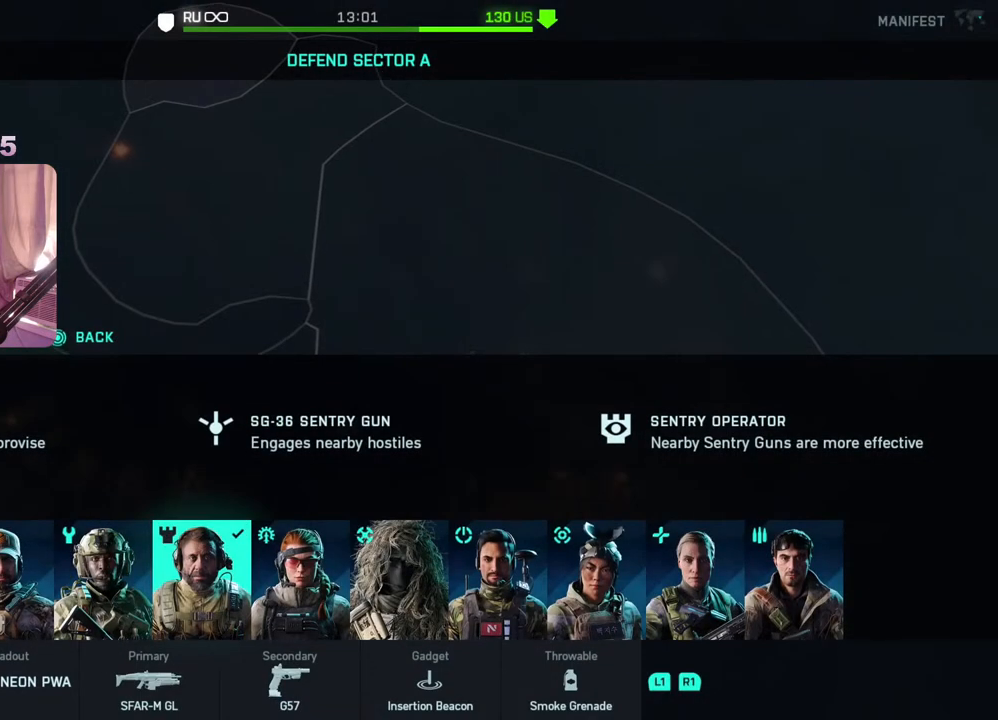
{"buttons": ["DPAD_RIGHT"], "left_stick": "center", "right_stick": "center", "events": [[67, "DPAD_RIGHT", "up"], [133, "DPAD_RIGHT", "down"], [250, "DPAD_RIGHT", "up"], [317, "DPAD_RIGHT", "down"], [400, "DPAD_RIGHT", "up"], [483, "DPAD_RIGHT", "down"]]}
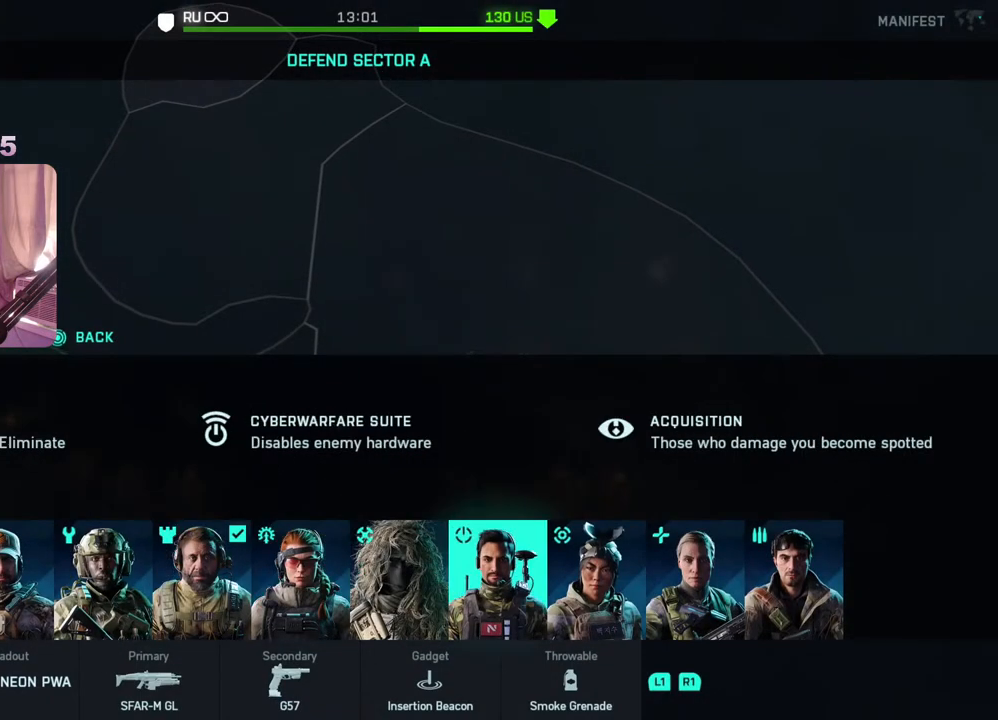
{"buttons": ["A"], "left_stick": "center", "right_stick": "center", "events": [[83, "DPAD_RIGHT", "up"], [167, "DPAD_RIGHT", "down"], [267, "DPAD_RIGHT", "up"], [450, "A", "down"]]}
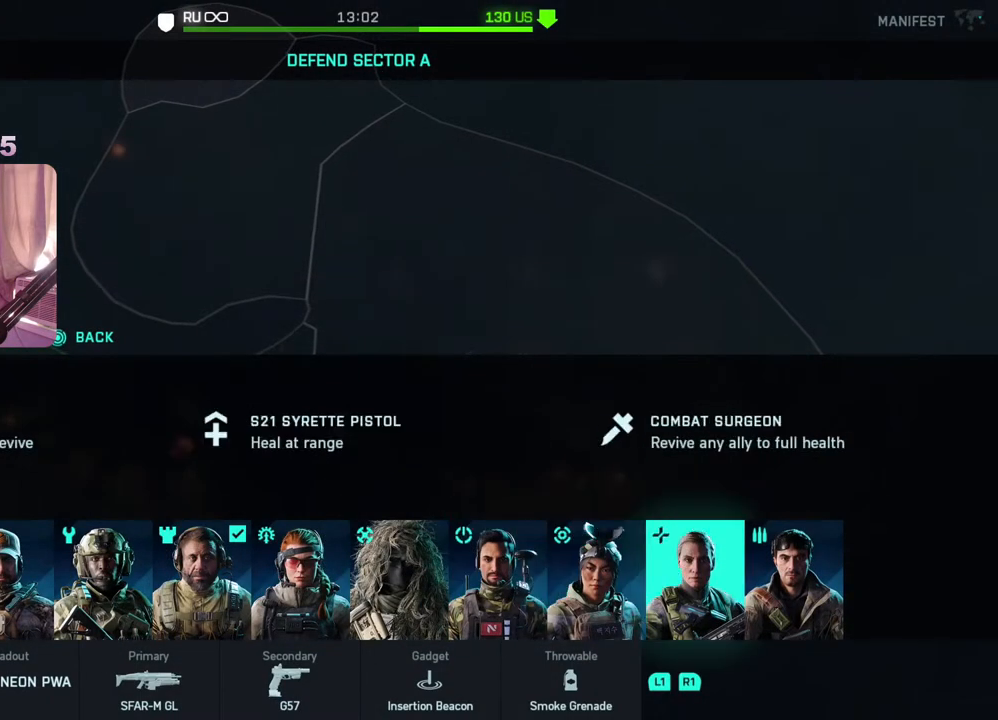
{"buttons": [], "left_stick": "center", "right_stick": "center", "events": [[33, "A", "up"], [267, "B", "down"], [383, "B", "up"]]}
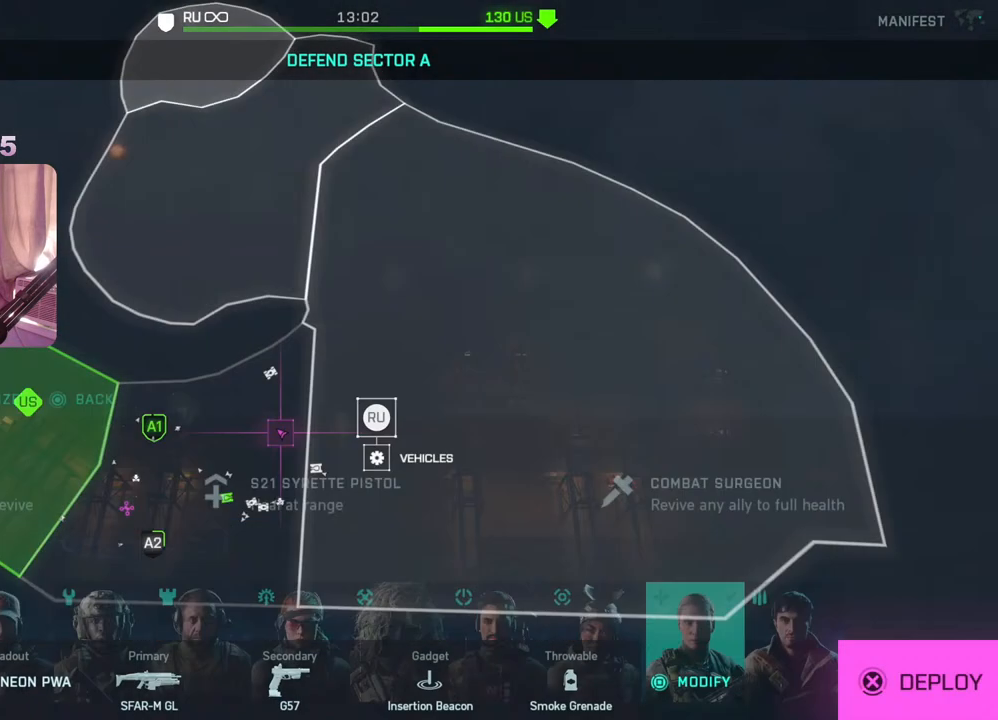
{"buttons": [], "left_stick": "center", "right_stick": "center", "events": [[367, "A", "down"], [483, "A", "up"]]}
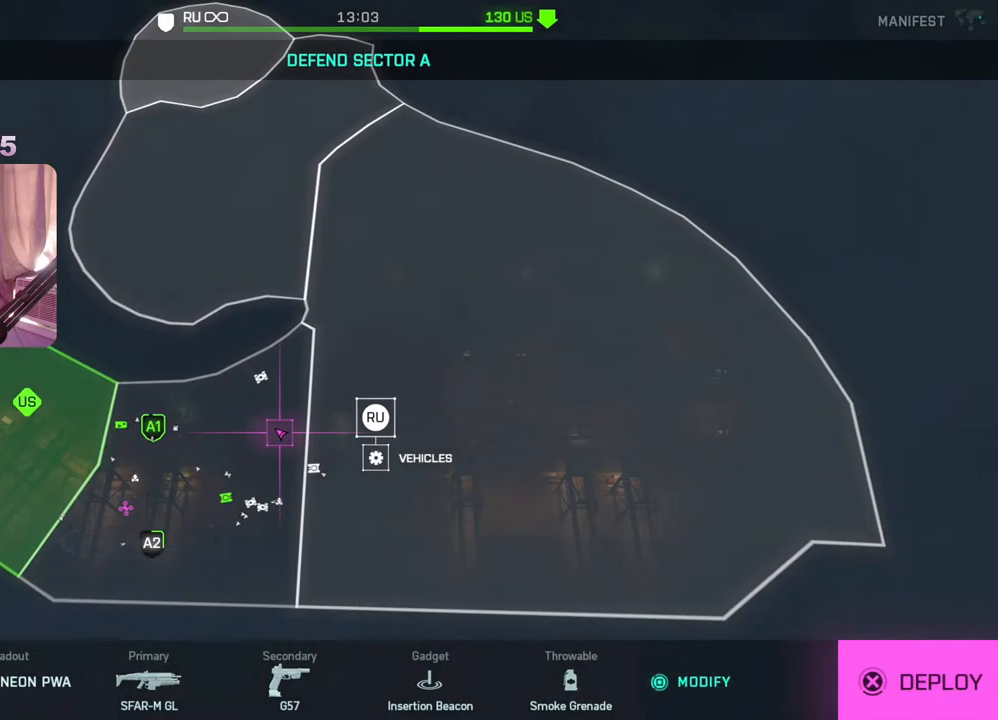
{"buttons": [], "left_stick": "center", "right_stick": "center", "events": []}
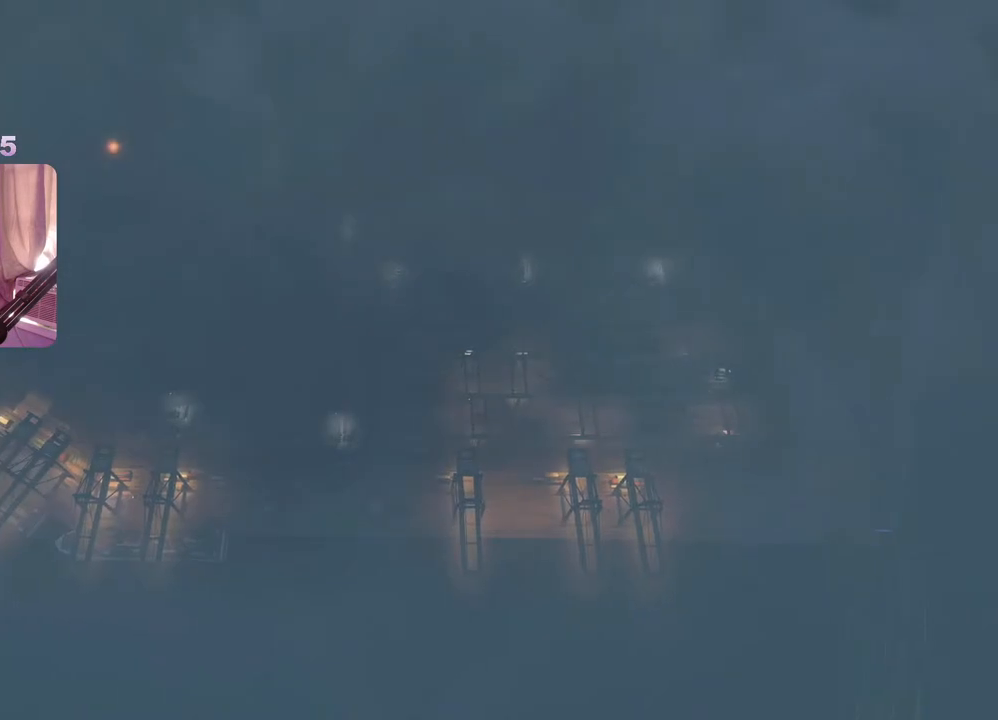
{"buttons": [], "left_stick": "center", "right_stick": "center", "events": []}
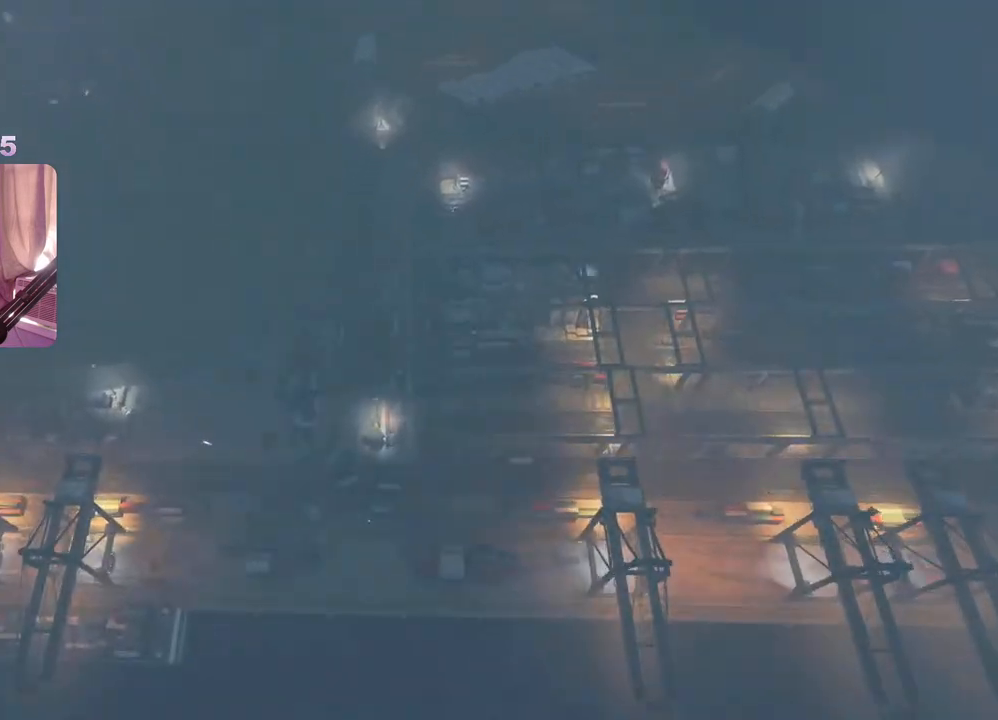
{"buttons": [], "left_stick": "center", "right_stick": "center", "events": []}
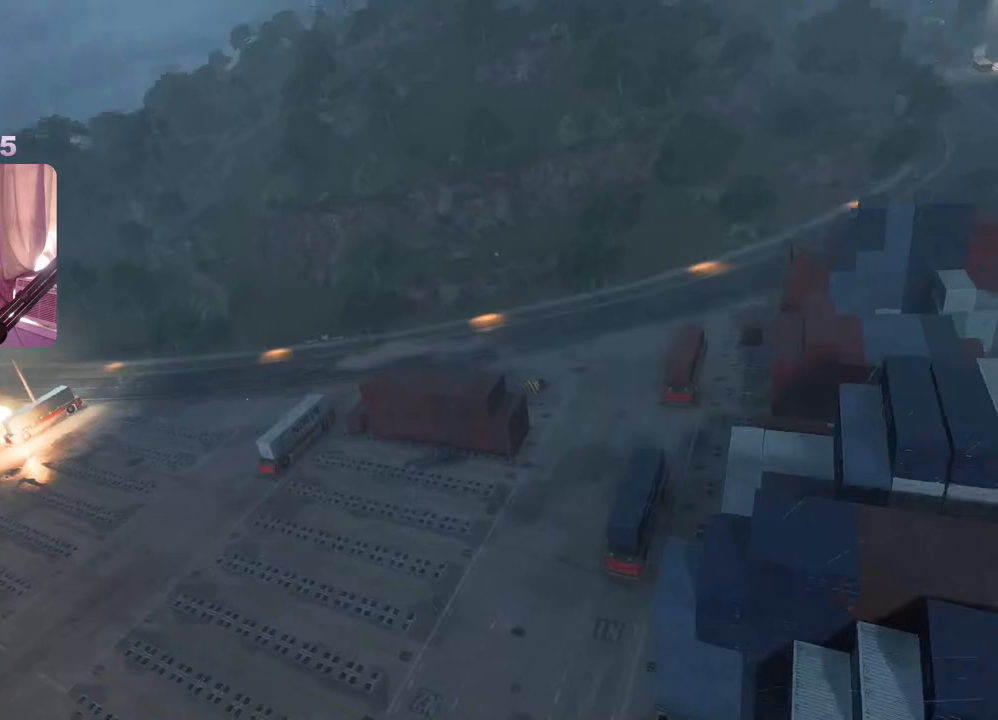
{"buttons": [], "left_stick": "up", "right_stick": "center", "events": [[117, "left_stick", "up"], [233, "L3", "down"], [367, "L3", "up"]]}
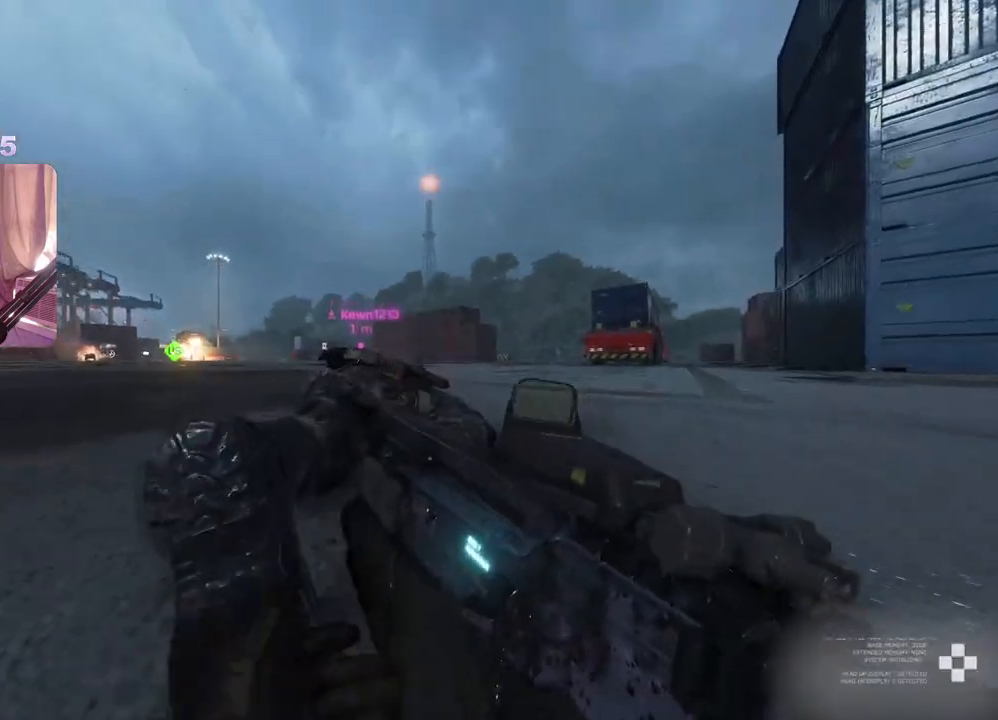
{"buttons": [], "left_stick": "up", "right_stick": "down-right", "events": [[383, "right_stick", "down-right"]]}
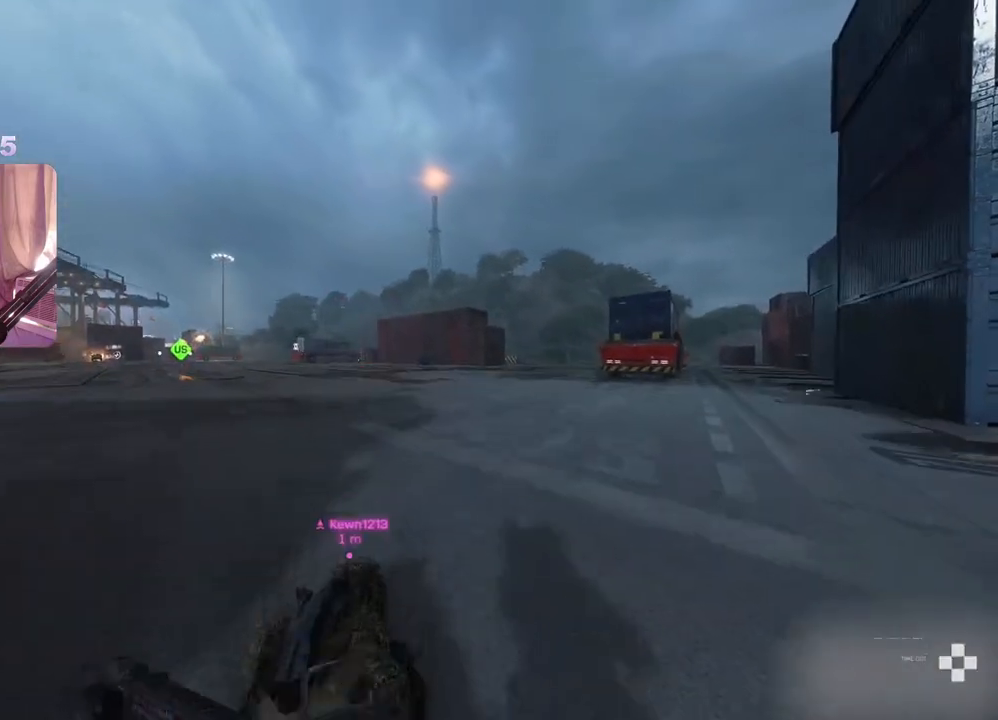
{"buttons": [], "left_stick": "up", "right_stick": "down-left", "events": [[67, "right_stick", "center"], [200, "right_stick", "down-left"]]}
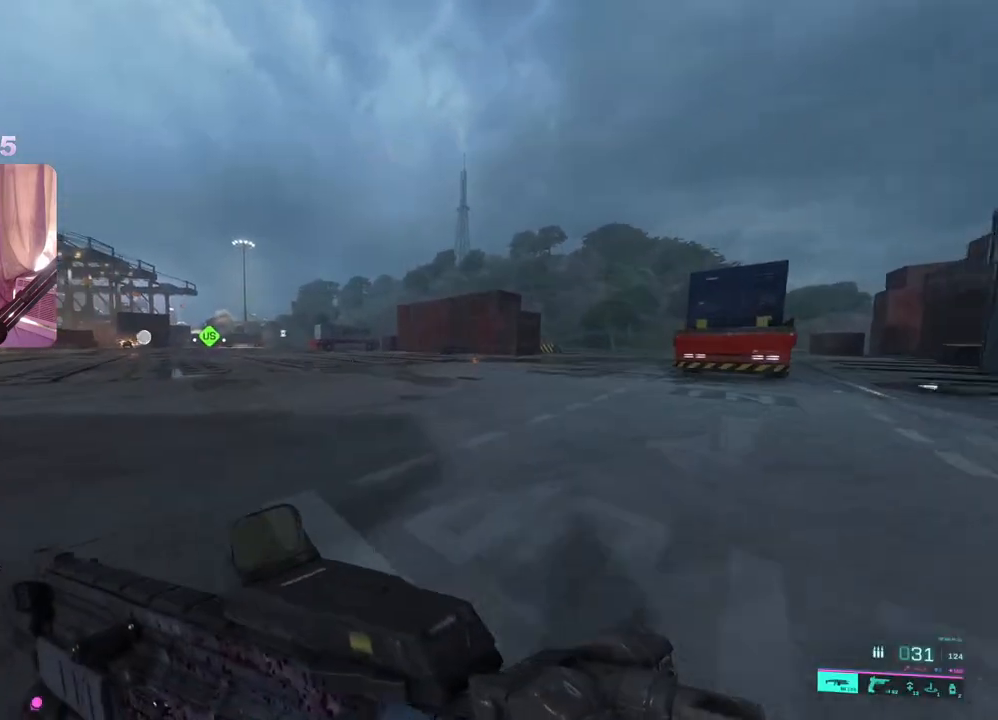
{"buttons": [], "left_stick": "up", "right_stick": "center", "events": [[50, "right_stick", "center"]]}
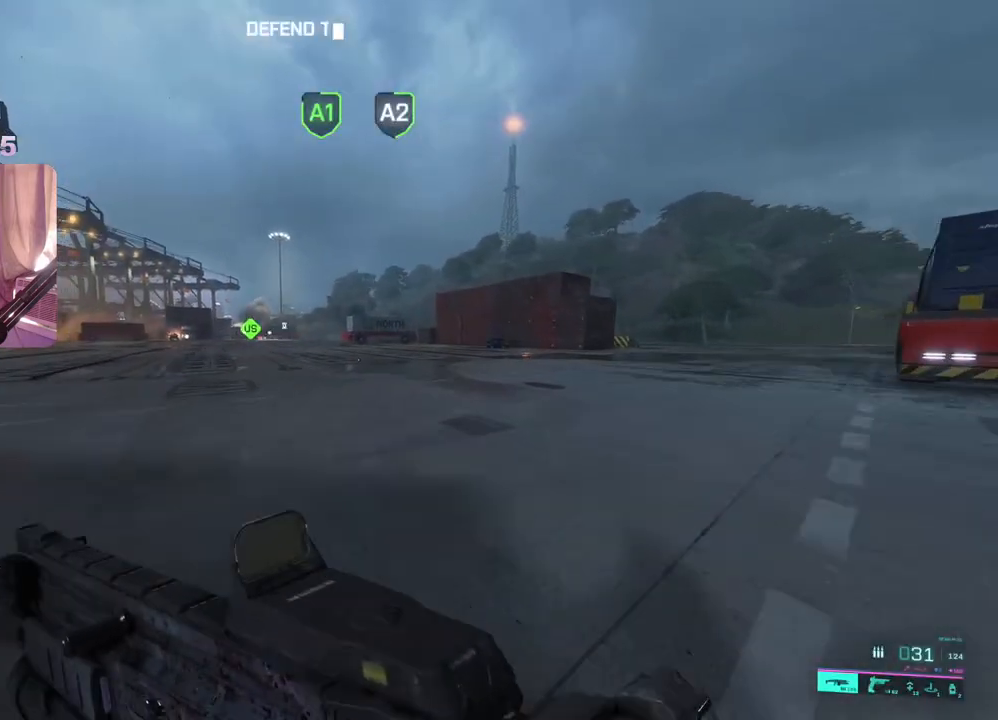
{"buttons": [], "left_stick": "up", "right_stick": "center", "events": []}
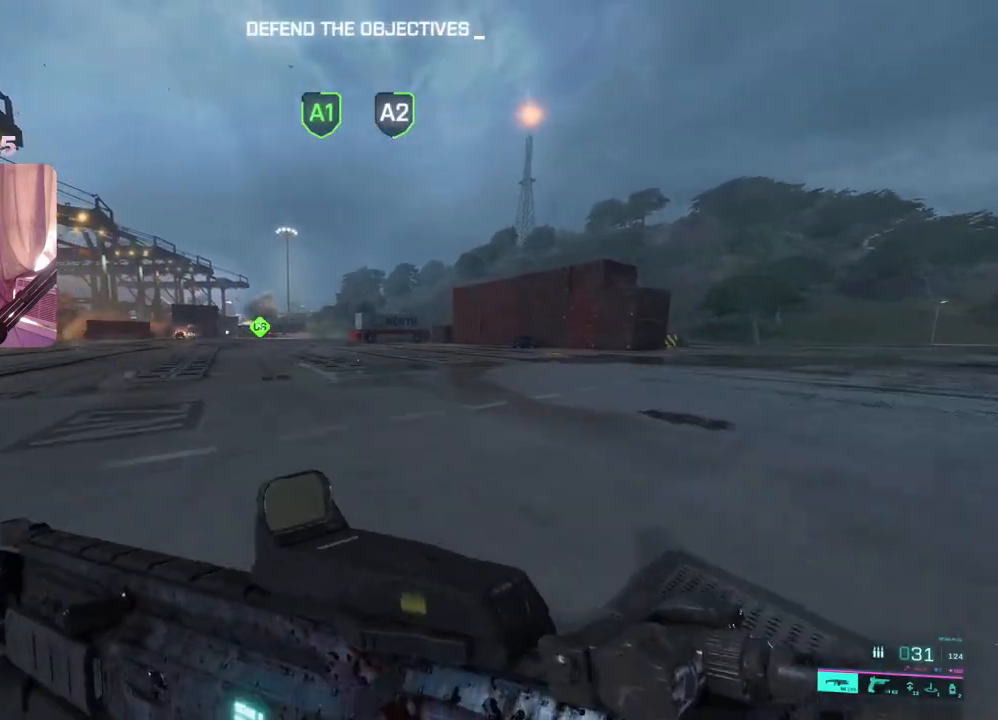
{"buttons": [], "left_stick": "up", "right_stick": "left", "events": [[117, "right_stick", "left"]]}
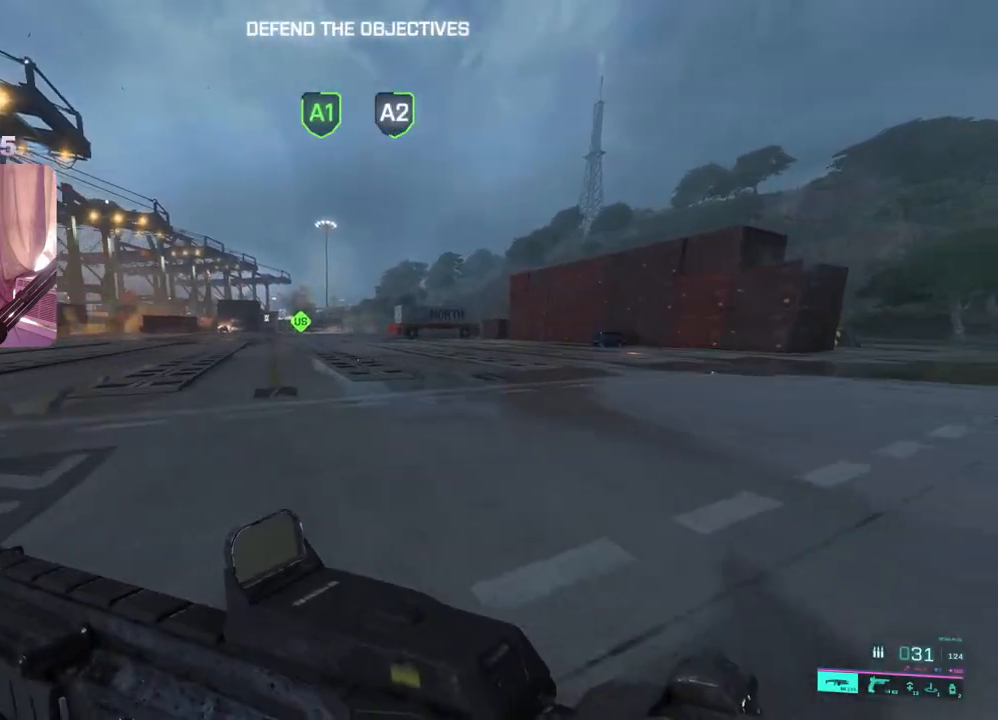
{"buttons": ["A"], "left_stick": "up", "right_stick": "center", "events": [[67, "right_stick", "center"], [500, "A", "down"]]}
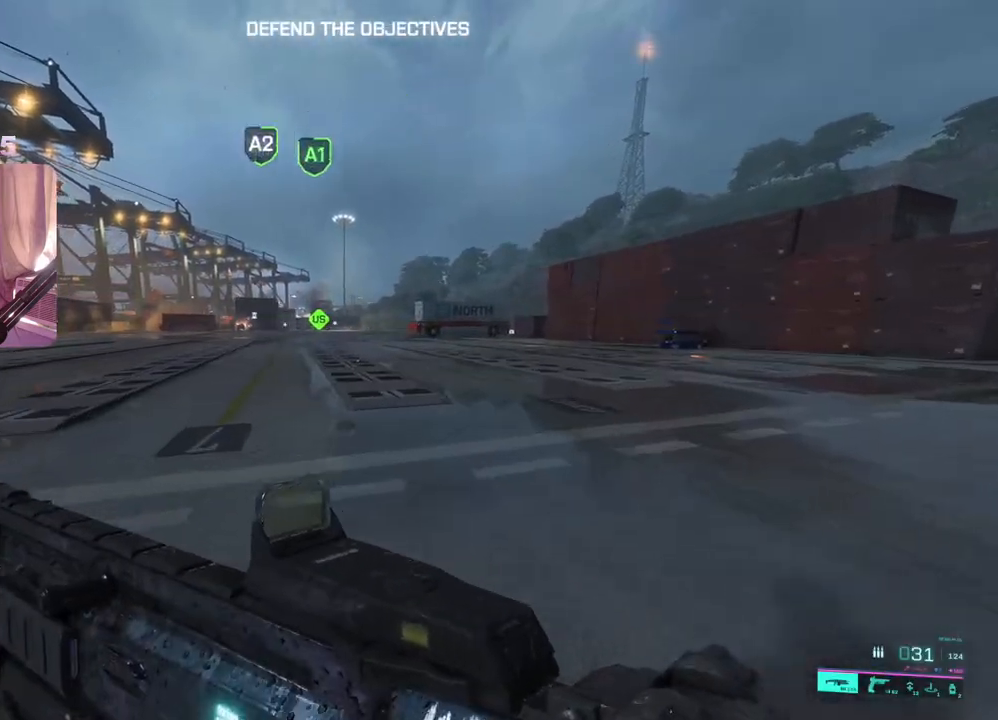
{"buttons": [], "left_stick": "up", "right_stick": "center", "events": [[133, "A", "up"], [350, "R3", "down"], [417, "R3", "up"]]}
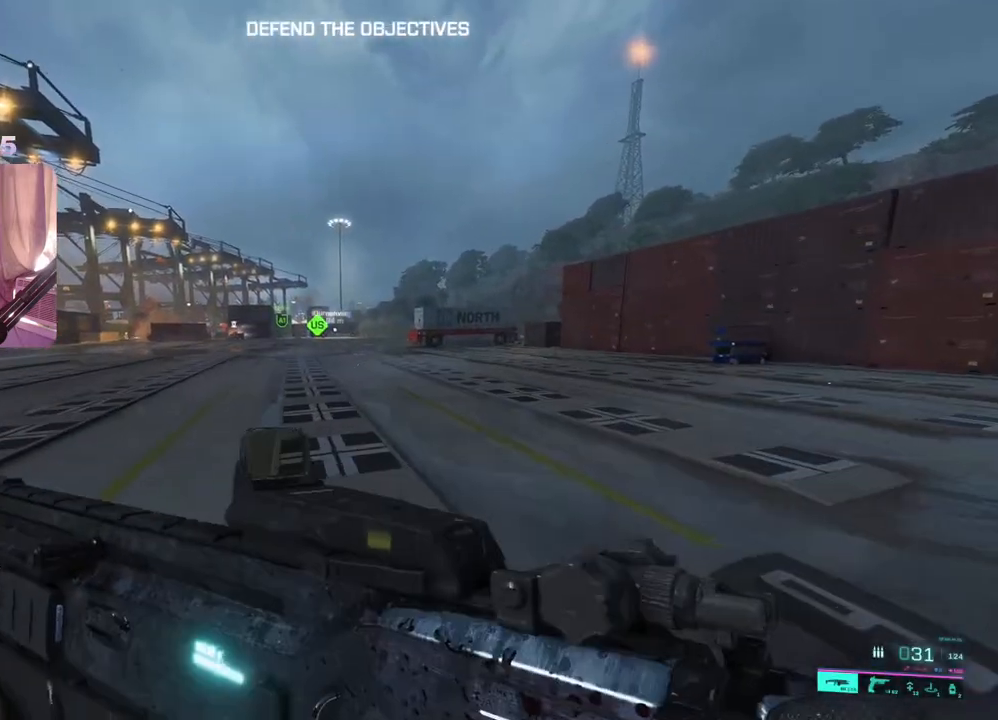
{"buttons": [], "left_stick": "up", "right_stick": "center", "events": [[183, "A", "down"], [283, "A", "up"], [333, "L3", "down"], [450, "L3", "up"]]}
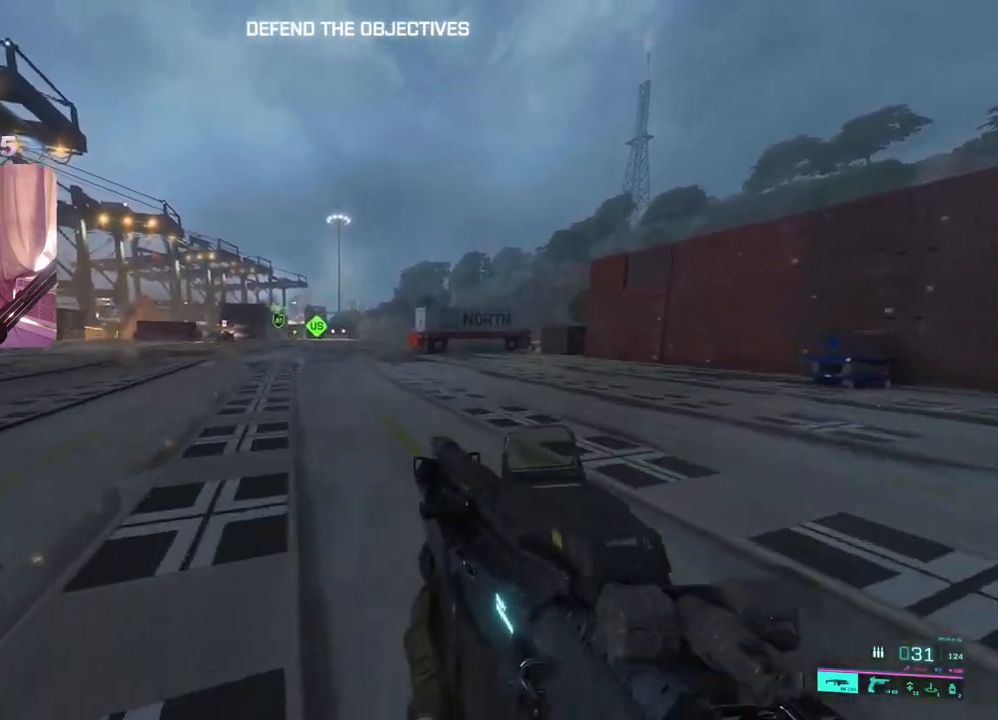
{"buttons": [], "left_stick": "up-right", "right_stick": "up-left", "events": [[17, "left_stick", "up-right"], [233, "right_stick", "up-left"]]}
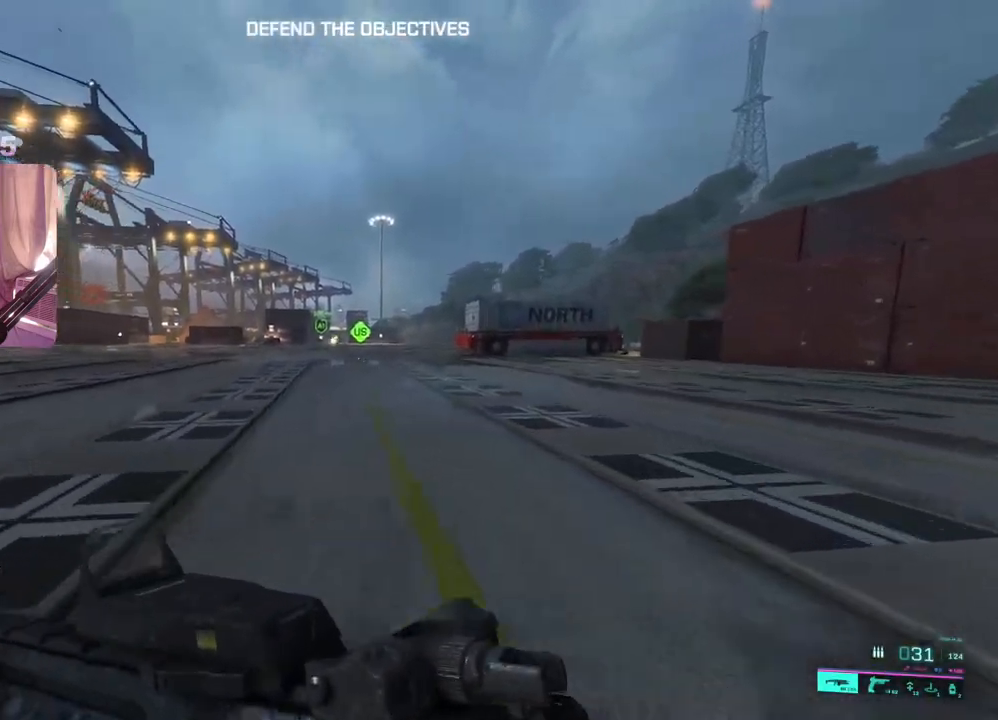
{"buttons": ["L2"], "left_stick": "up-right", "right_stick": "center"}
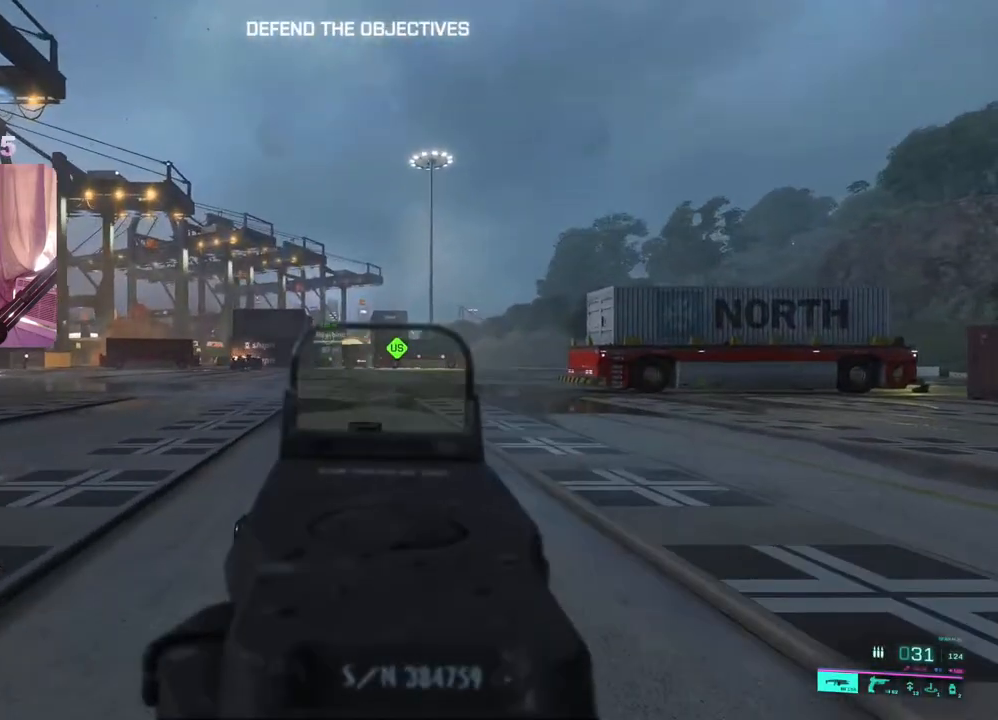
{"buttons": [], "left_stick": "up", "right_stick": "right", "events": [[17, "right_stick", "down-left"], [150, "left_stick", "up"], [200, "R2", "down"], [283, "right_stick", "center"], [300, "R2", "up"], [367, "R2", "down"], [450, "R2", "up"], [450, "right_stick", "right"], [467, "L2", "up"]]}
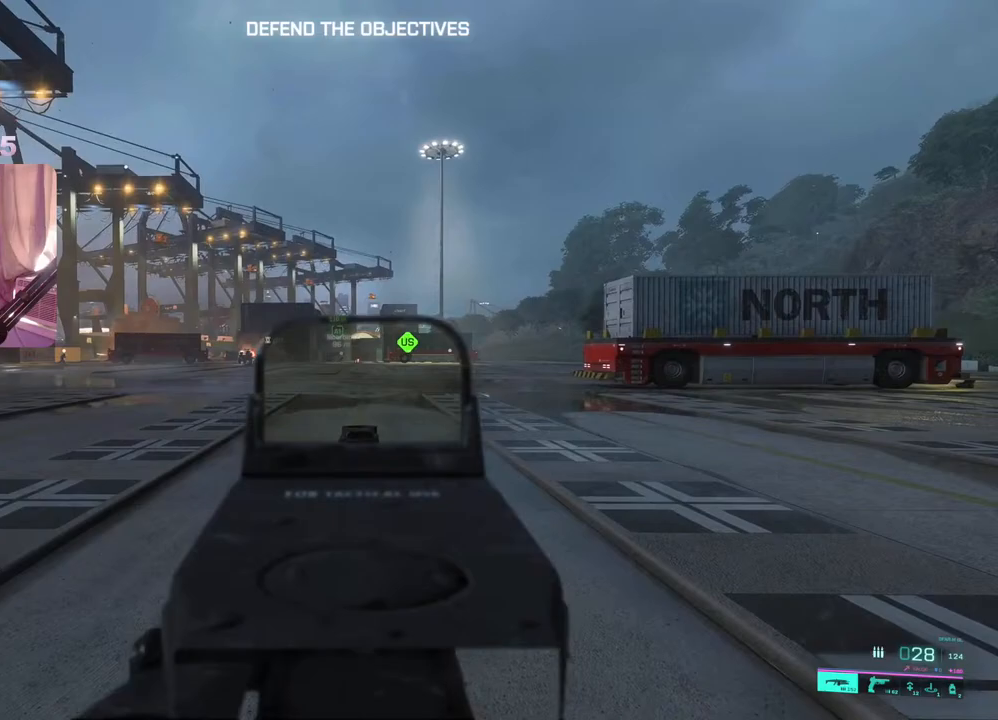
{"buttons": ["L2"], "left_stick": "up-left", "right_stick": "center", "events": [[100, "left_stick", "up-left"], [167, "L2", "down"], [233, "right_stick", "center"]]}
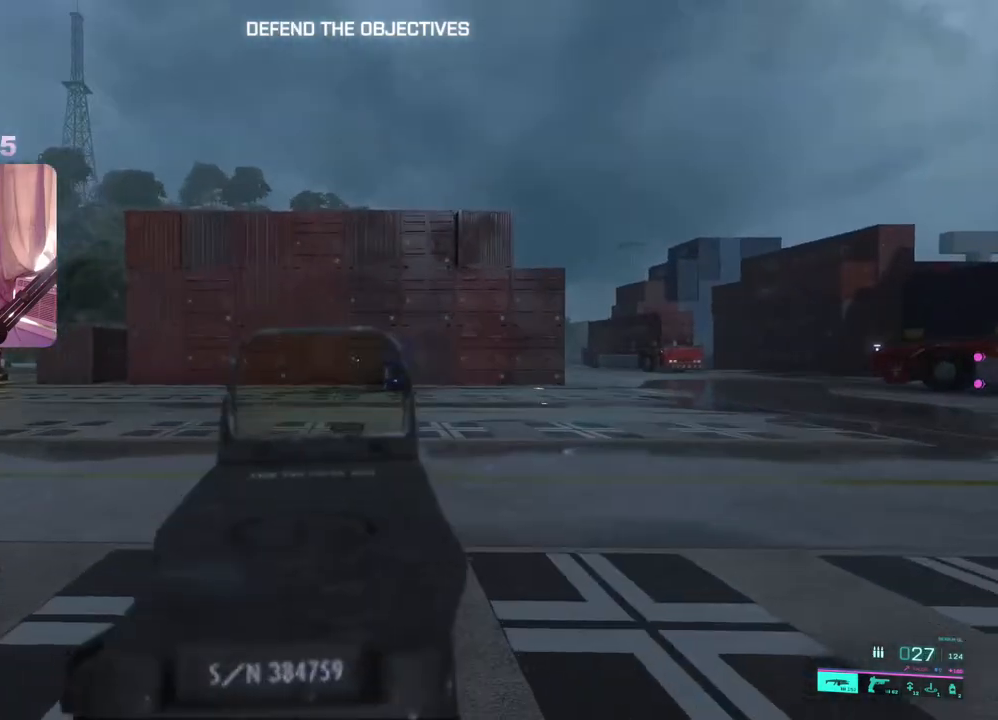
{"buttons": [], "left_stick": "up", "right_stick": "center", "events": [[250, "right_stick", "left"], [283, "L2", "up"], [283, "left_stick", "up"], [350, "L3", "down"], [417, "right_stick", "center"], [483, "L3", "up"]]}
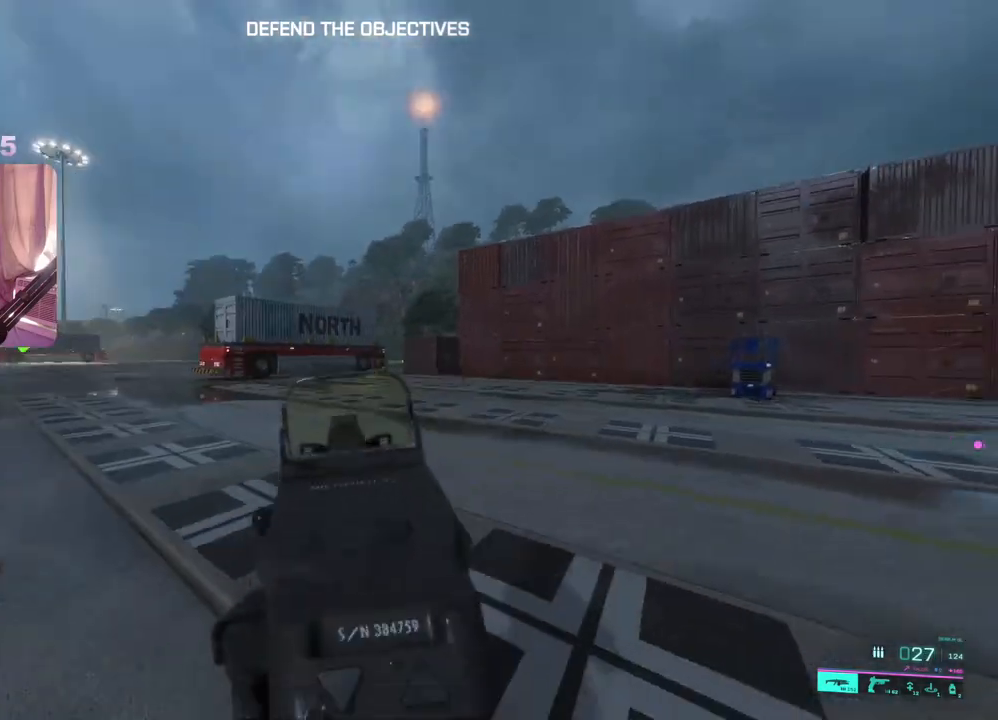
{"buttons": [], "left_stick": "up-left", "right_stick": "down-right", "events": [[283, "left_stick", "up-left"], [333, "right_stick", "down-right"]]}
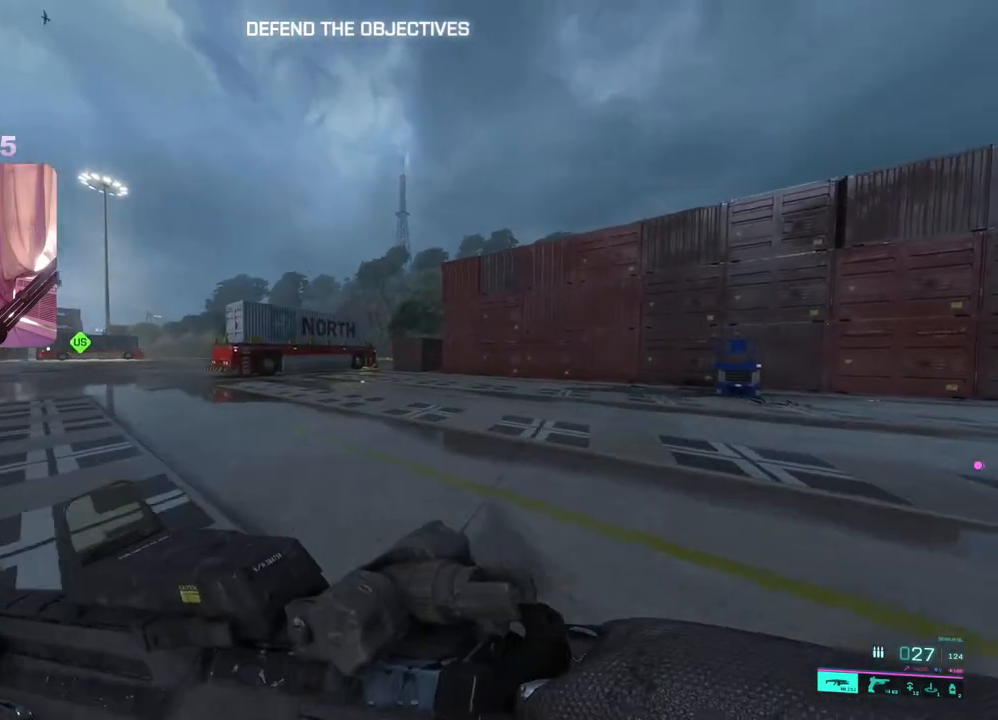
{"buttons": [], "left_stick": "up-left", "right_stick": "center", "events": [[117, "right_stick", "center"], [183, "R3", "down"], [267, "R3", "up"], [383, "A", "down"], [433, "A", "up"]]}
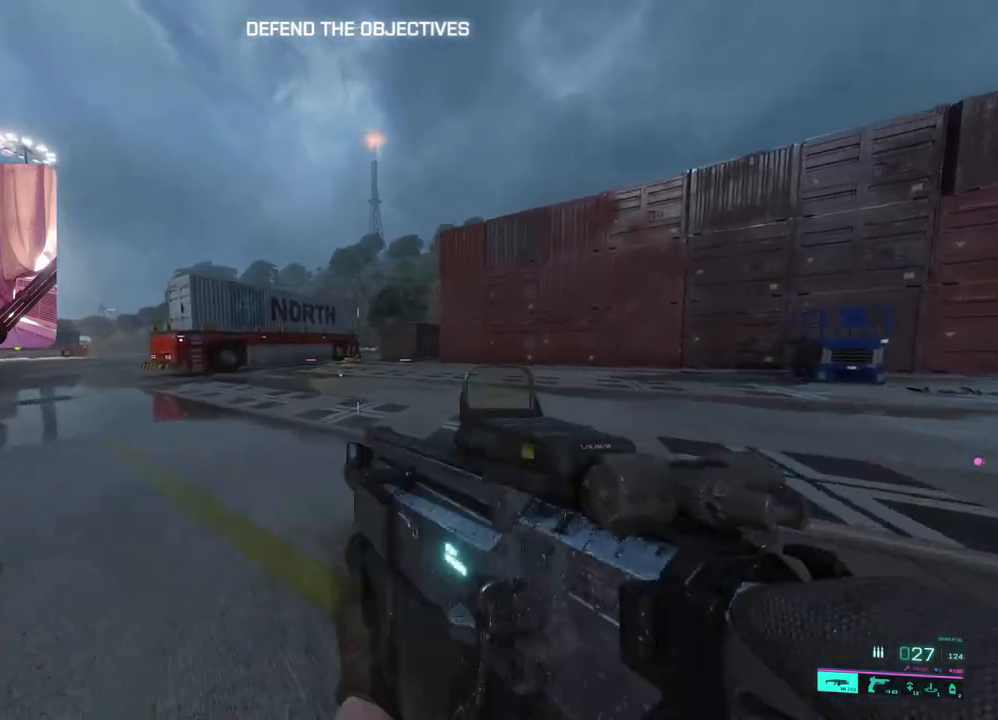
{"buttons": ["L2"], "left_stick": "up-left", "right_stick": "right", "events": [[83, "right_stick", "right"], [133, "L2", "down"]]}
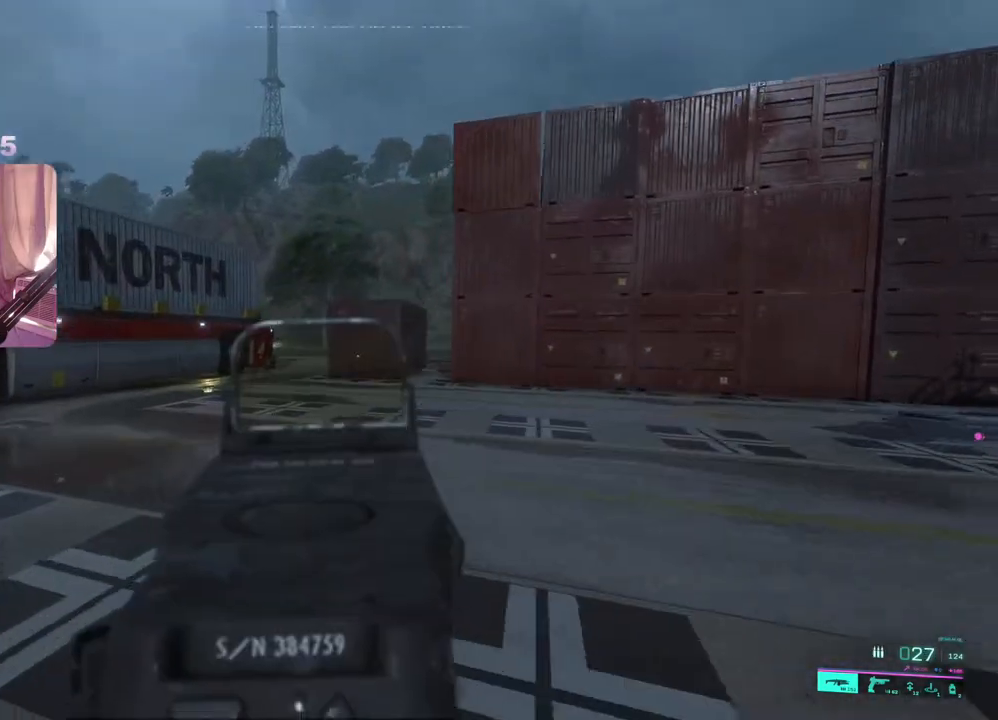
{"buttons": ["L2"], "left_stick": "up-left", "right_stick": "right", "events": []}